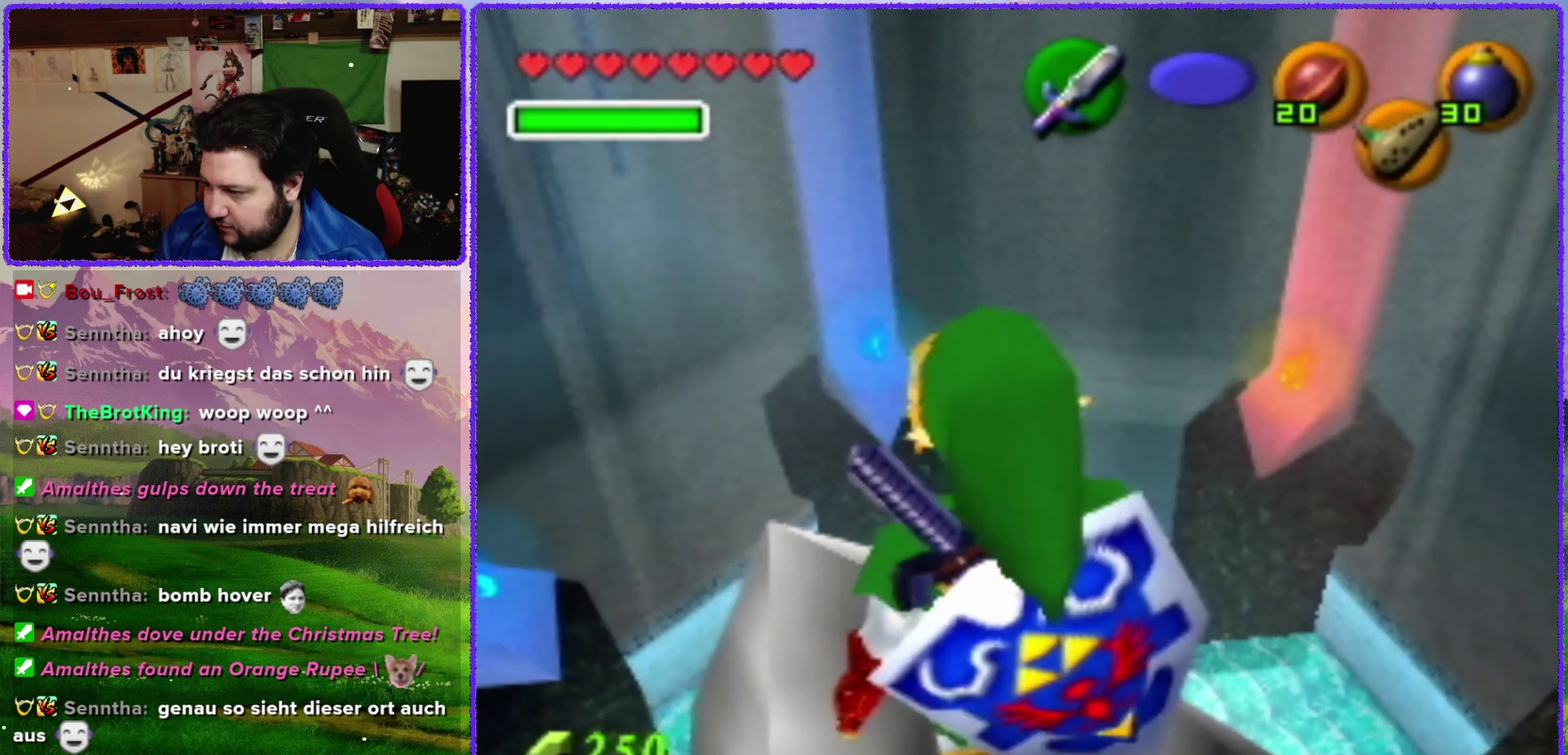
Gameplay with a controller (Nintendo layout); each line is a JSON object with the inputs held at the frame after it. "events" lists button and stick changes between this image and that frame as [ms after this image, input, new state], when the widget could be followed in between. Not read: L3 R3.
{"buttons": [], "left_stick": "up", "events": [[50, "left_stick", "center"], [417, "left_stick", "up"]]}
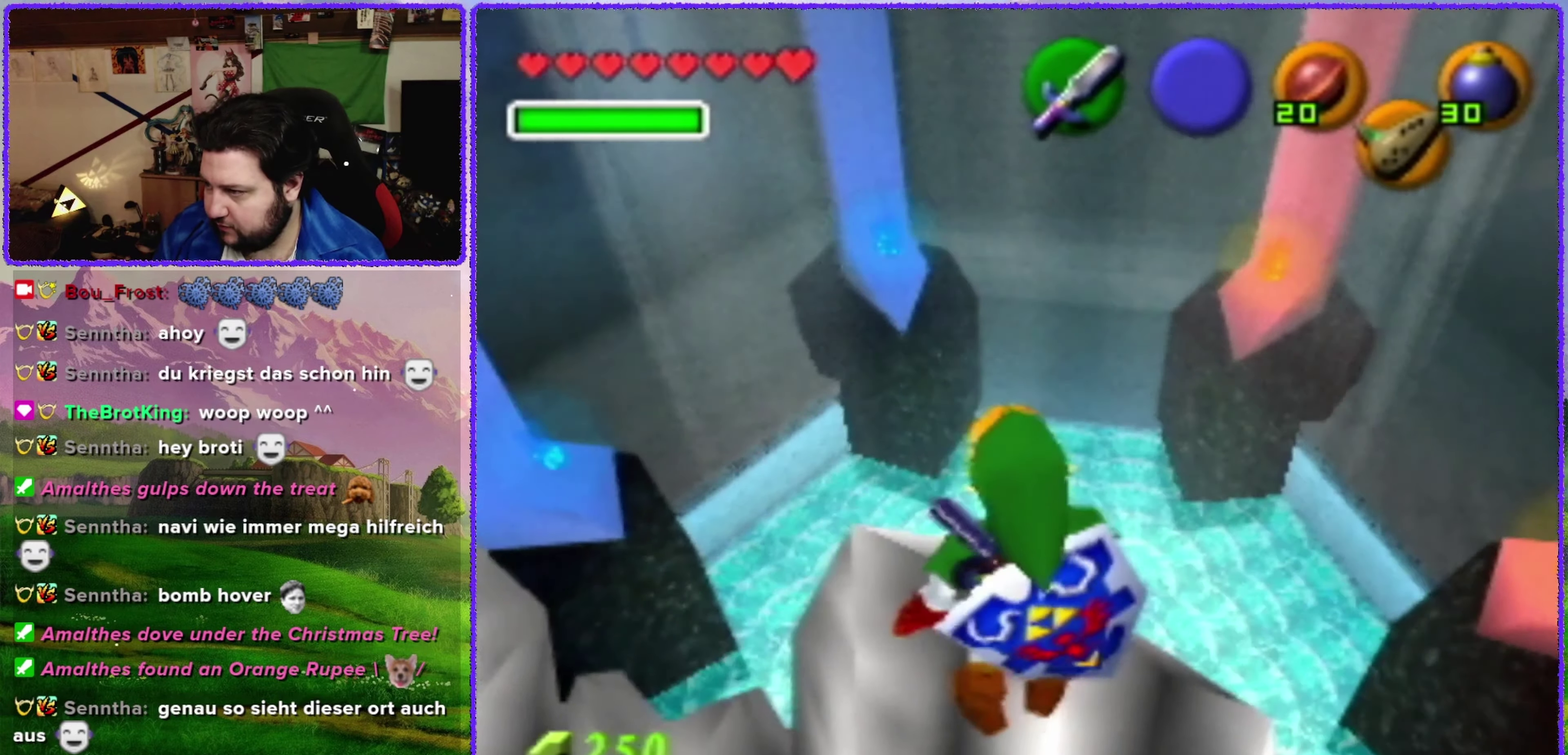
{"buttons": [], "left_stick": "up"}
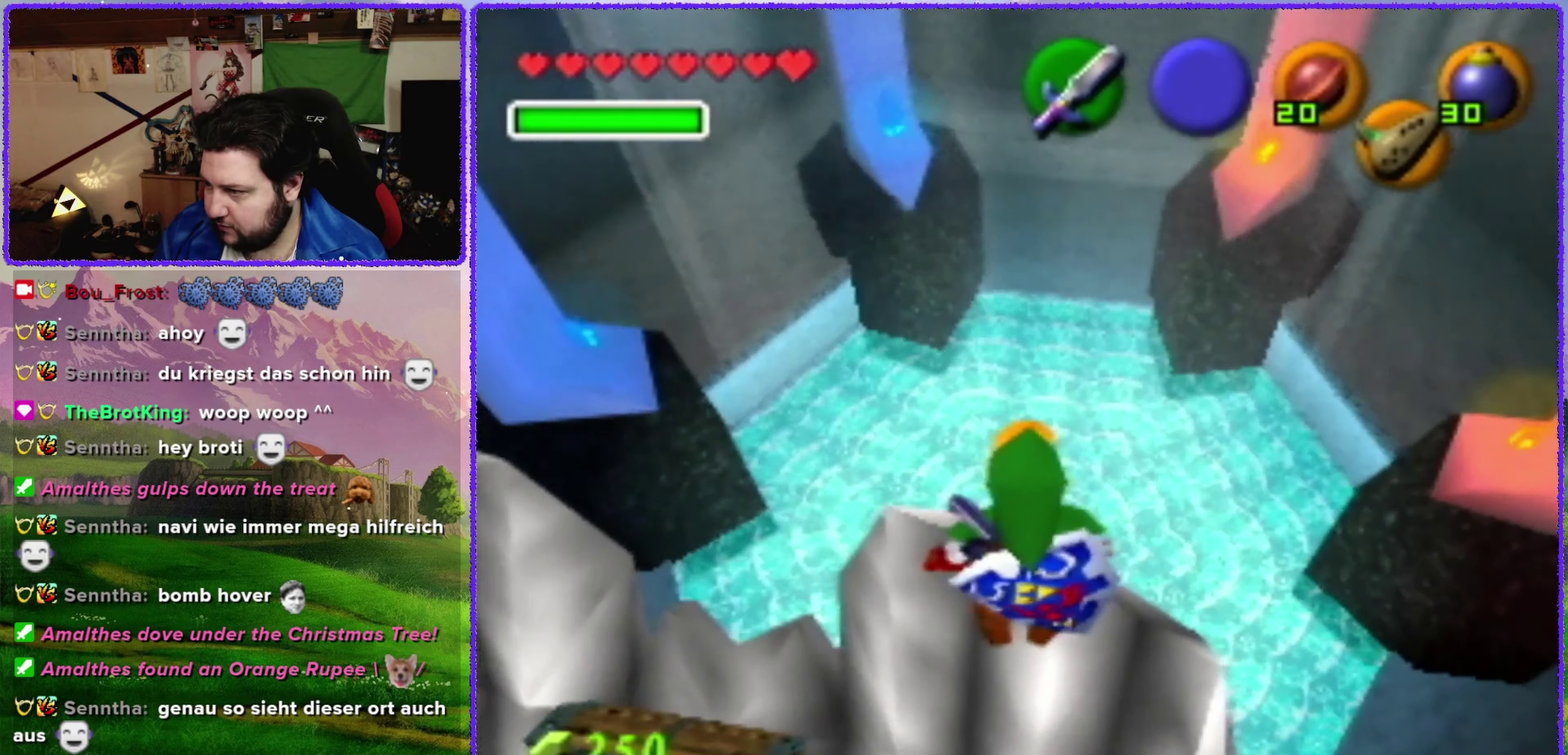
{"buttons": [], "left_stick": "center"}
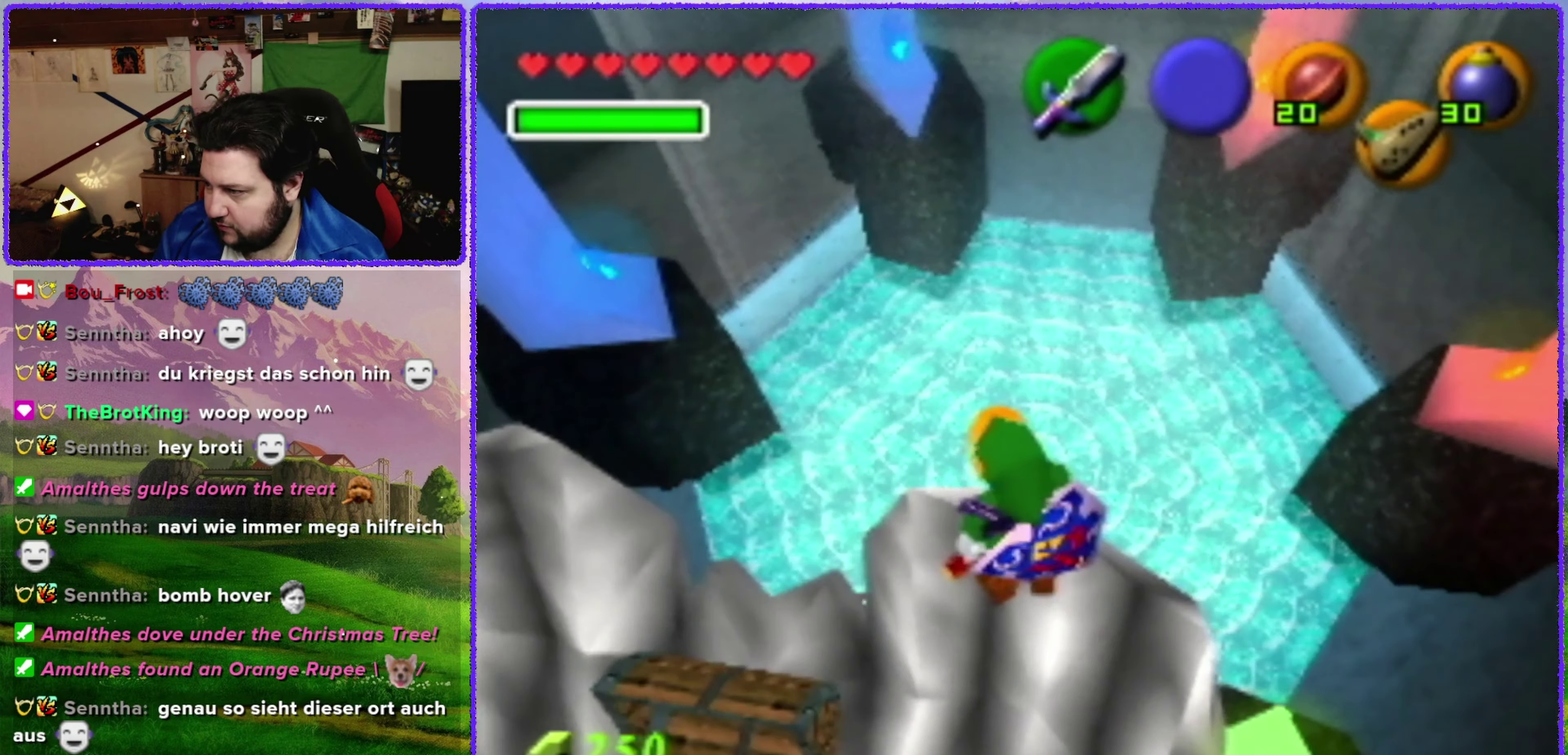
{"buttons": [], "left_stick": "center", "events": [[133, "left_stick", "up"], [283, "left_stick", "center"]]}
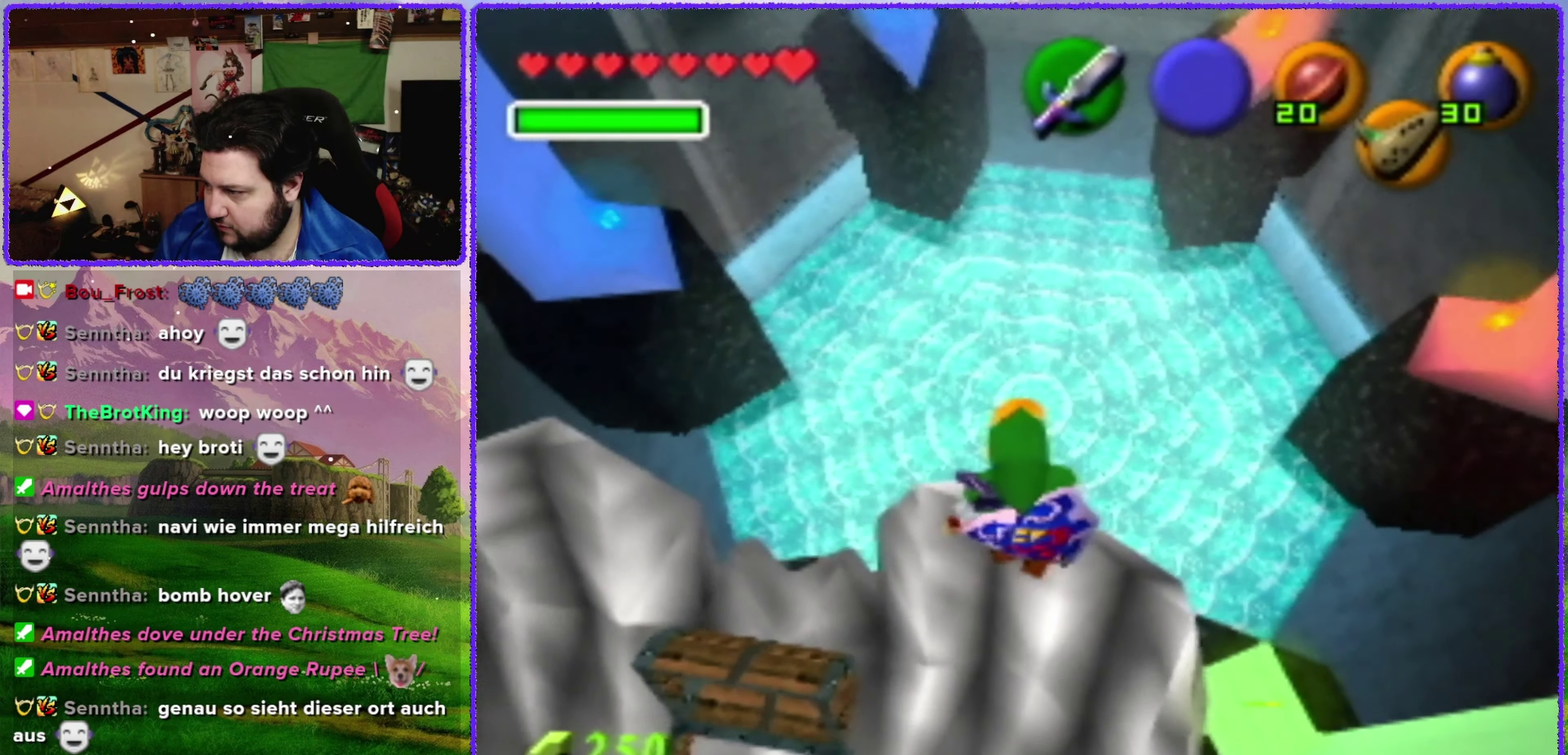
{"buttons": [], "left_stick": "up", "events": [[233, "C_UP", "down"], [350, "C_UP", "up"], [500, "left_stick", "up"]]}
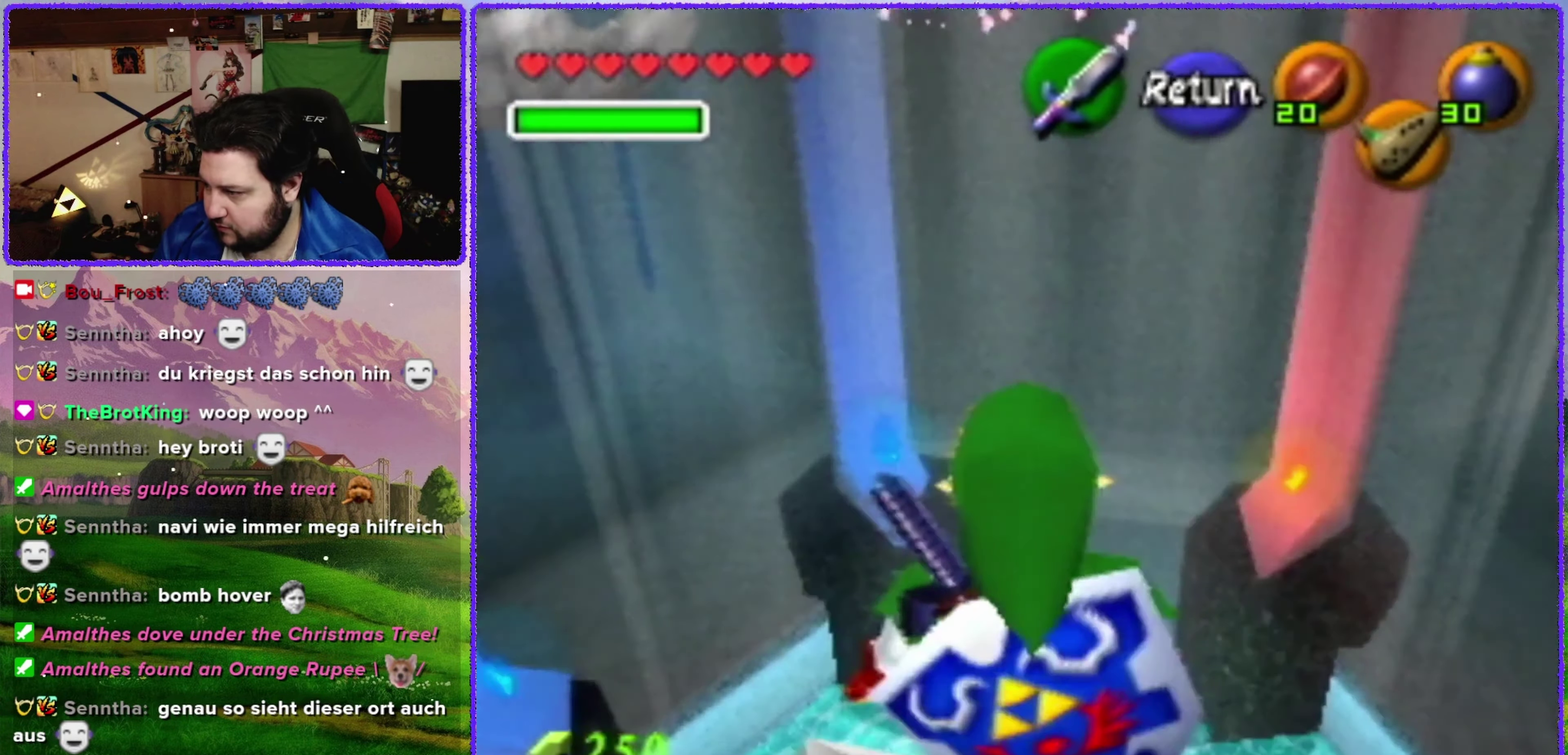
{"buttons": [], "left_stick": "up", "events": []}
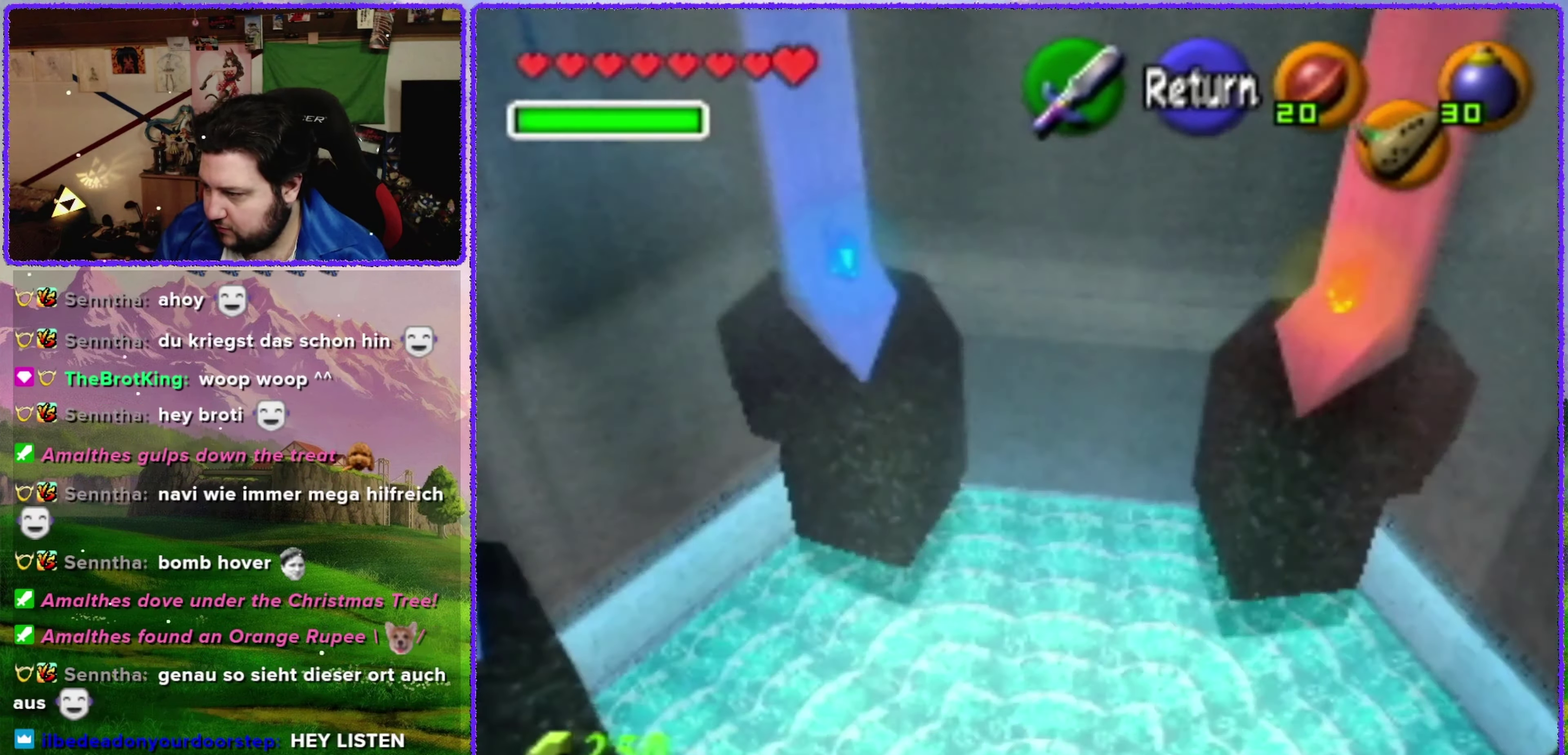
{"buttons": [], "left_stick": "up", "events": []}
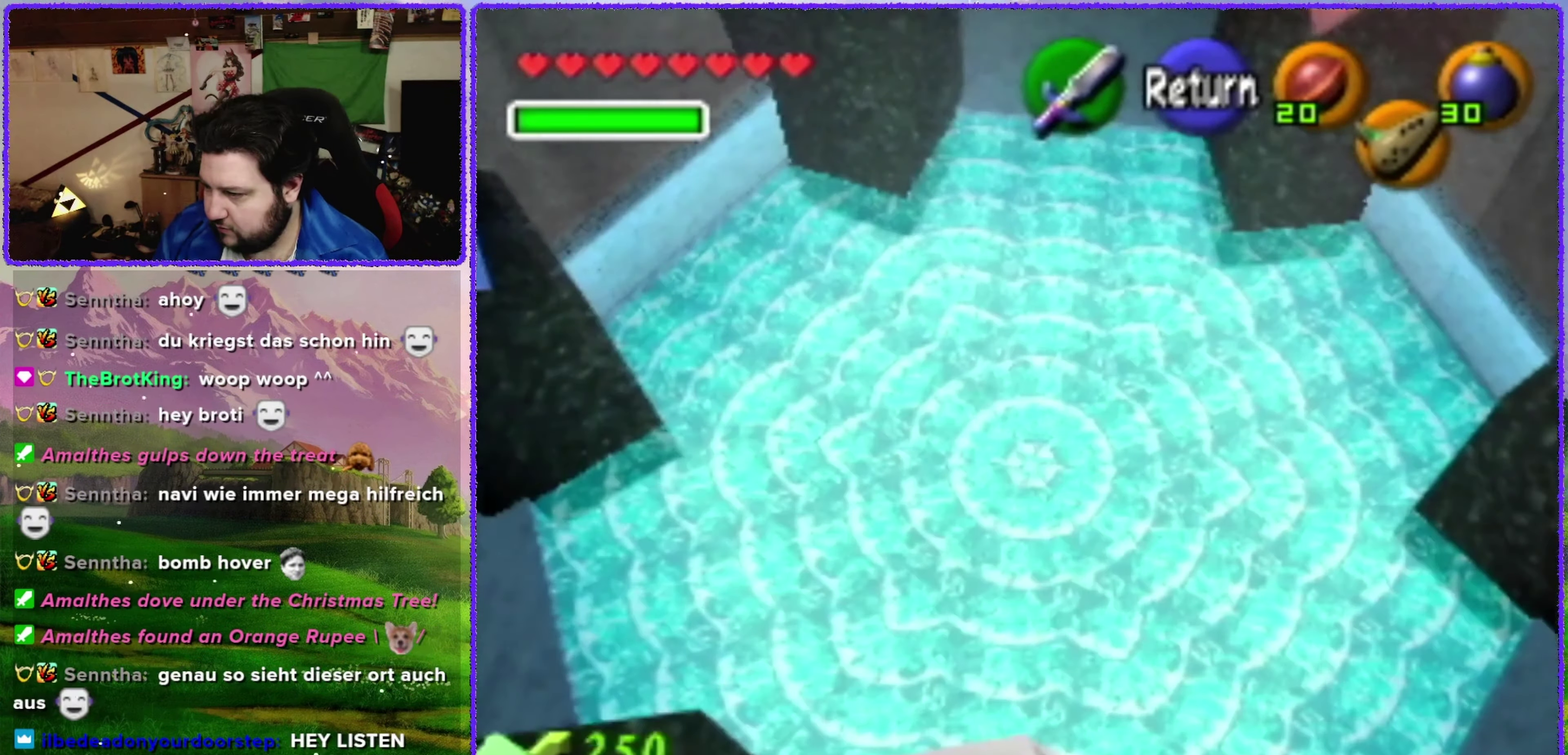
{"buttons": [], "left_stick": "up", "events": []}
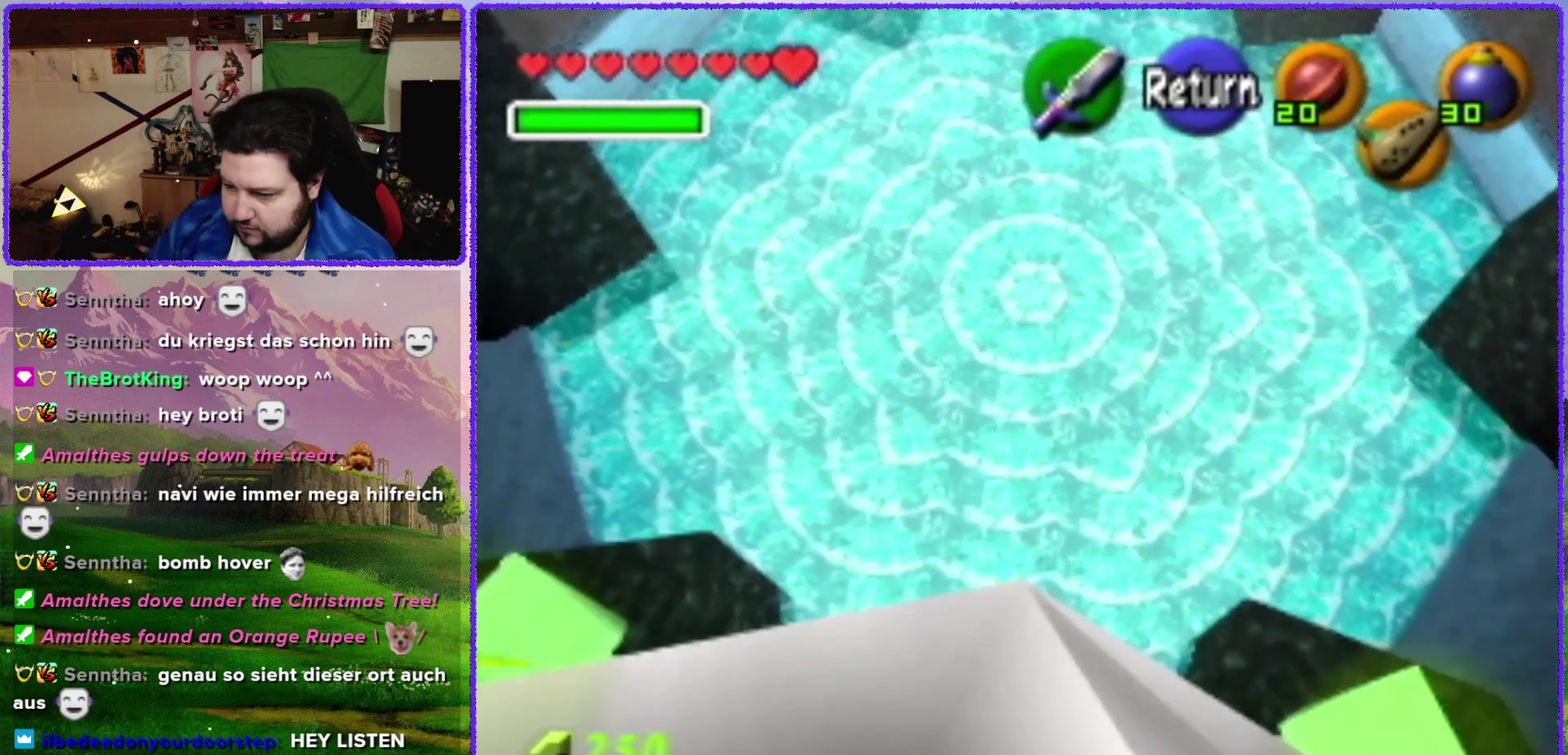
{"buttons": [], "left_stick": "center", "events": [[283, "left_stick", "center"]]}
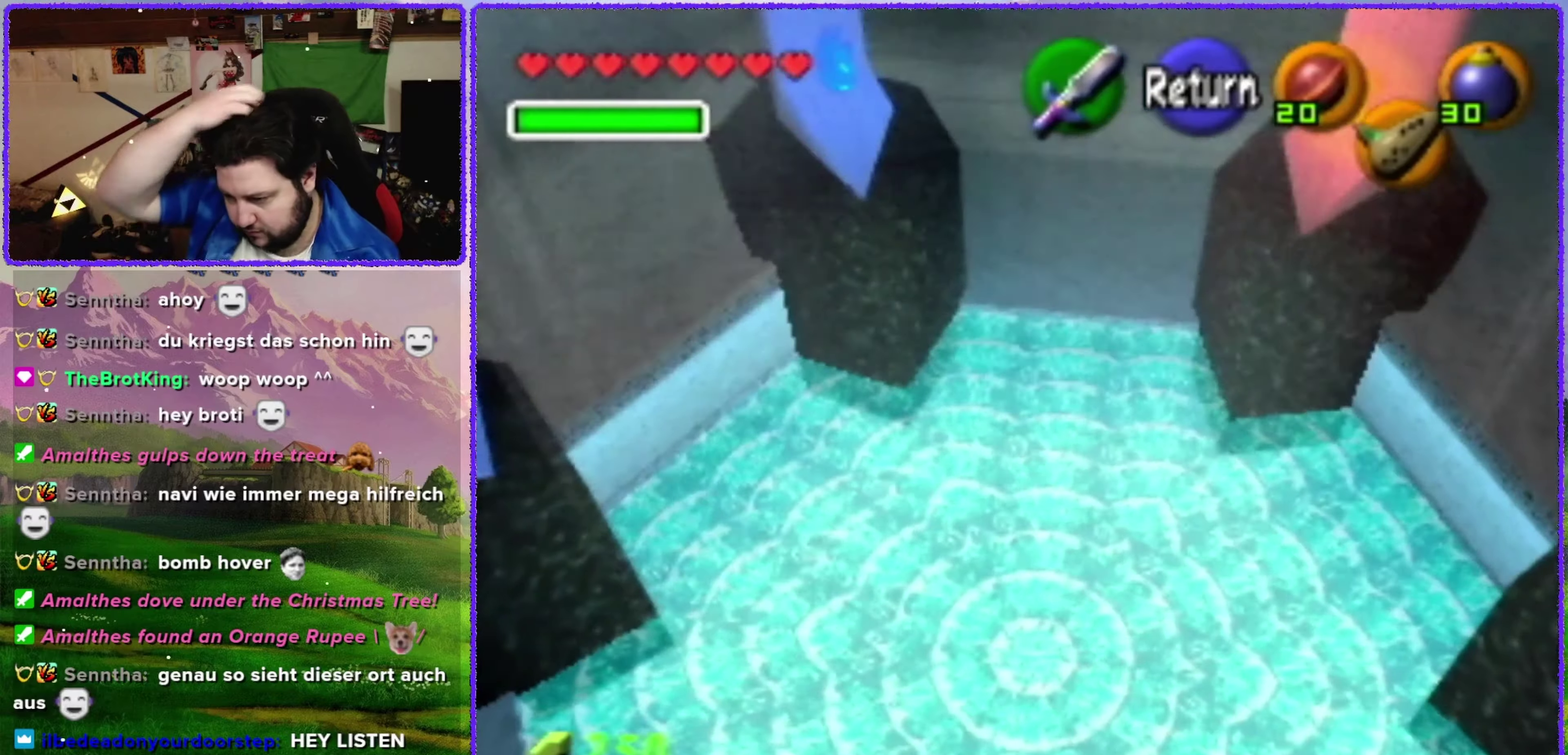
{"buttons": [], "left_stick": "up", "events": [[67, "left_stick", "up-right"], [284, "left_stick", "up"]]}
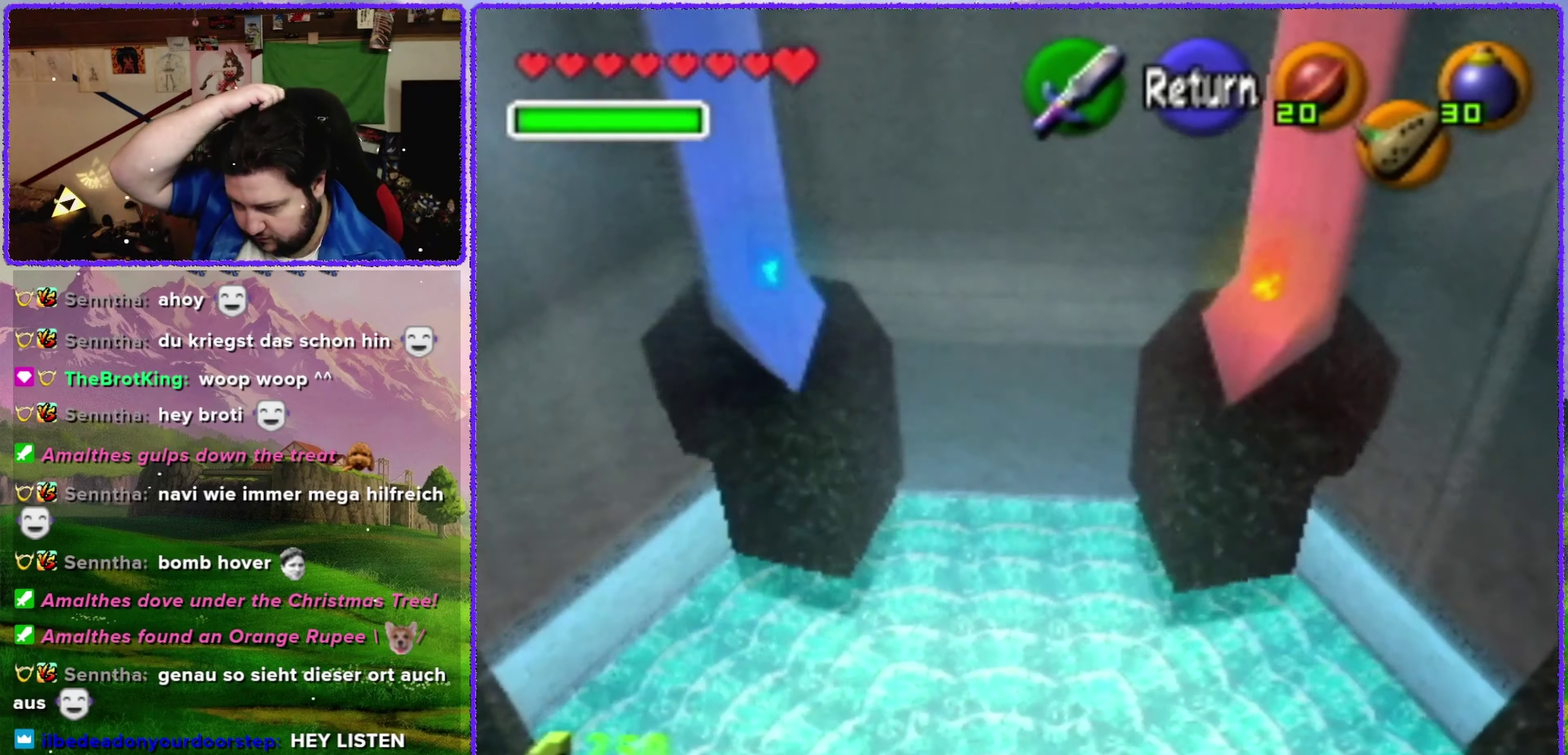
{"buttons": [], "left_stick": "up", "events": []}
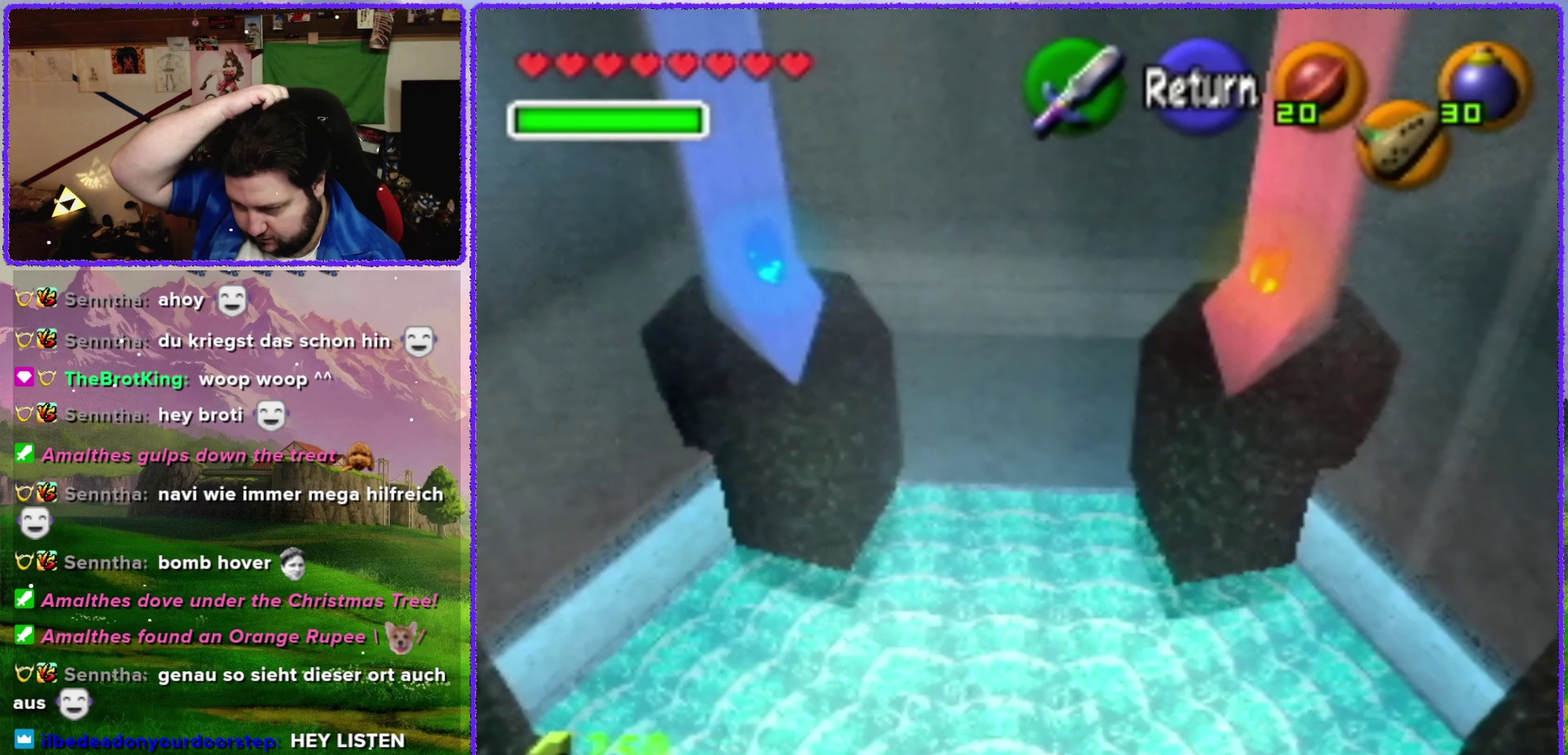
{"buttons": [], "left_stick": "up", "events": []}
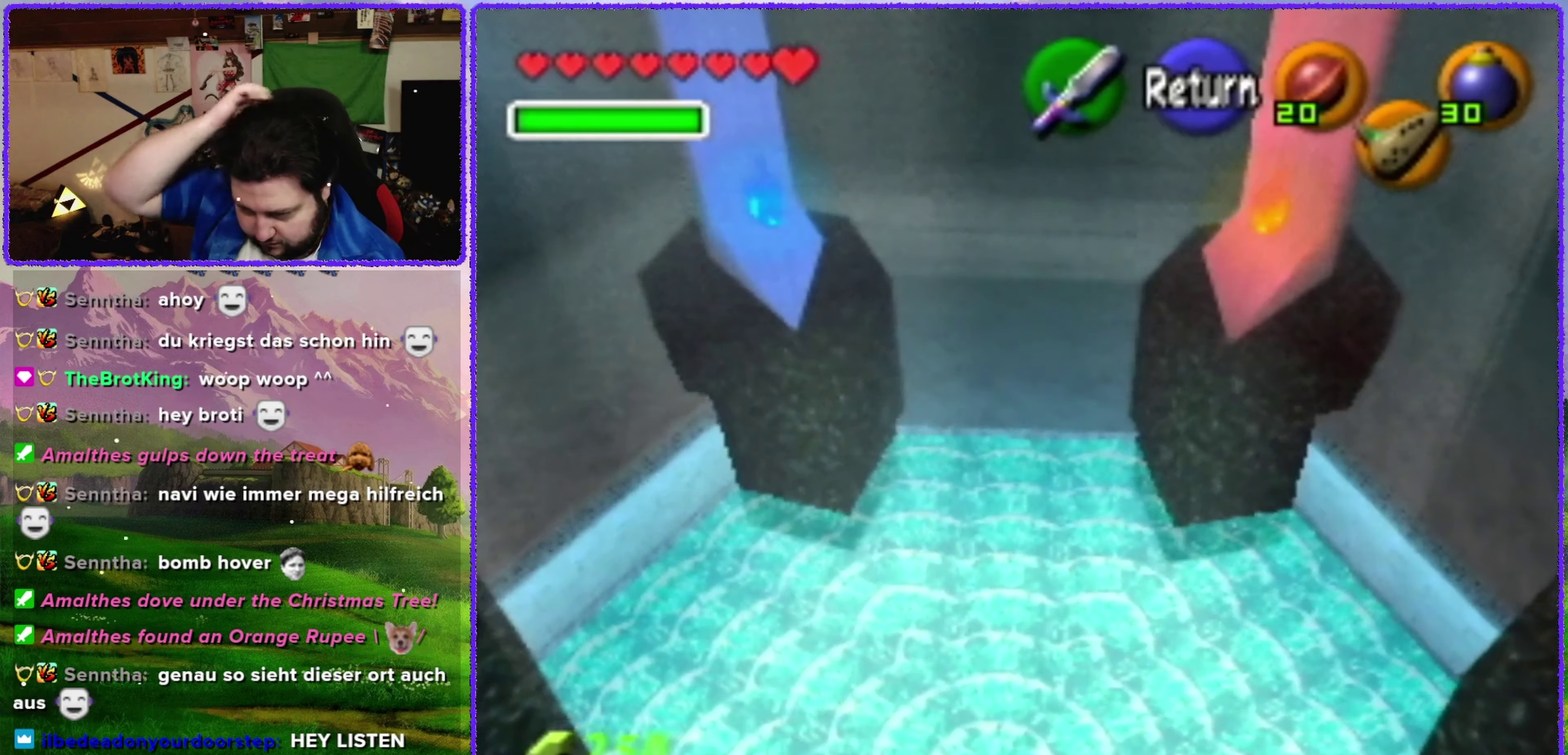
{"buttons": [], "left_stick": "up", "events": []}
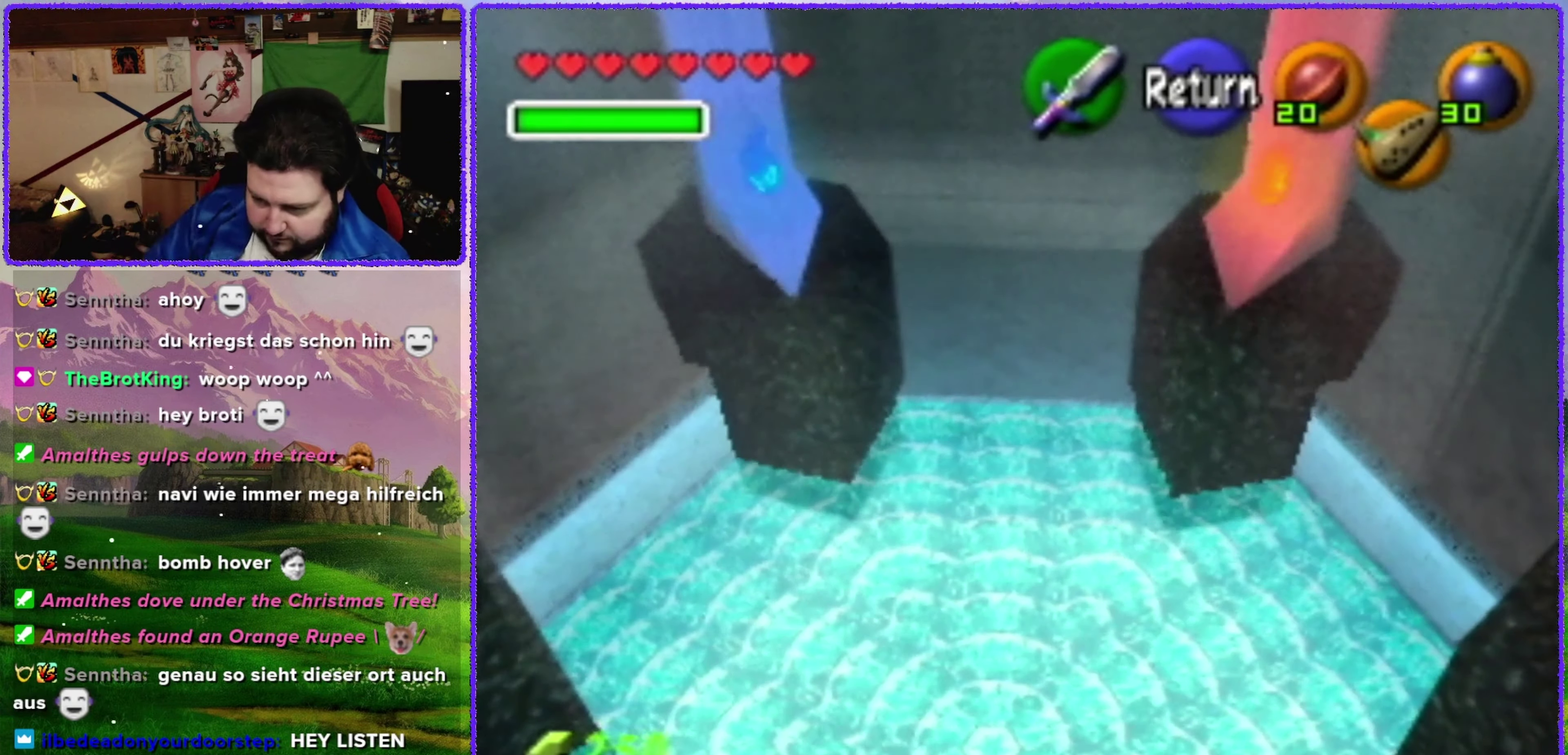
{"buttons": [], "left_stick": "up", "events": []}
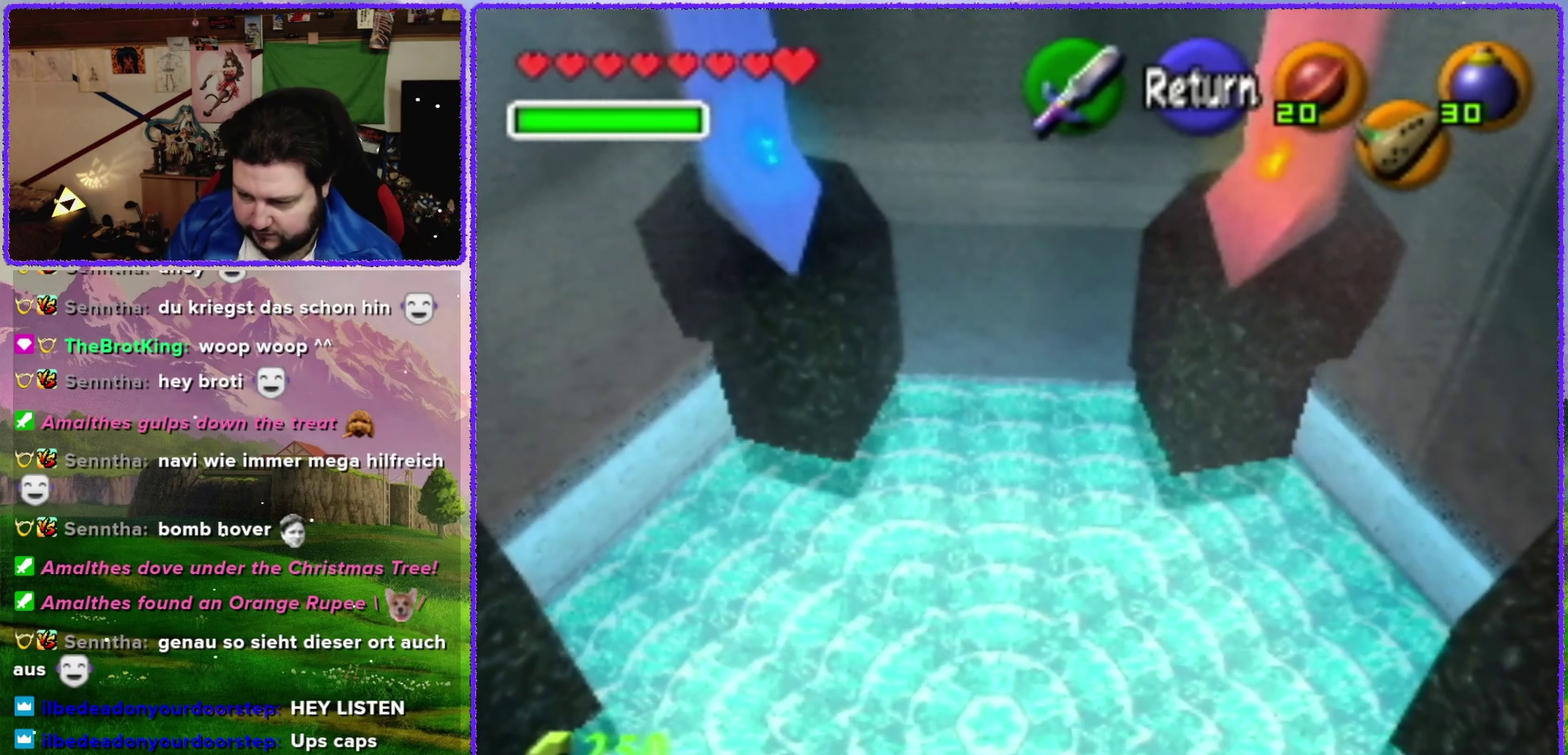
{"buttons": [], "left_stick": "up", "events": []}
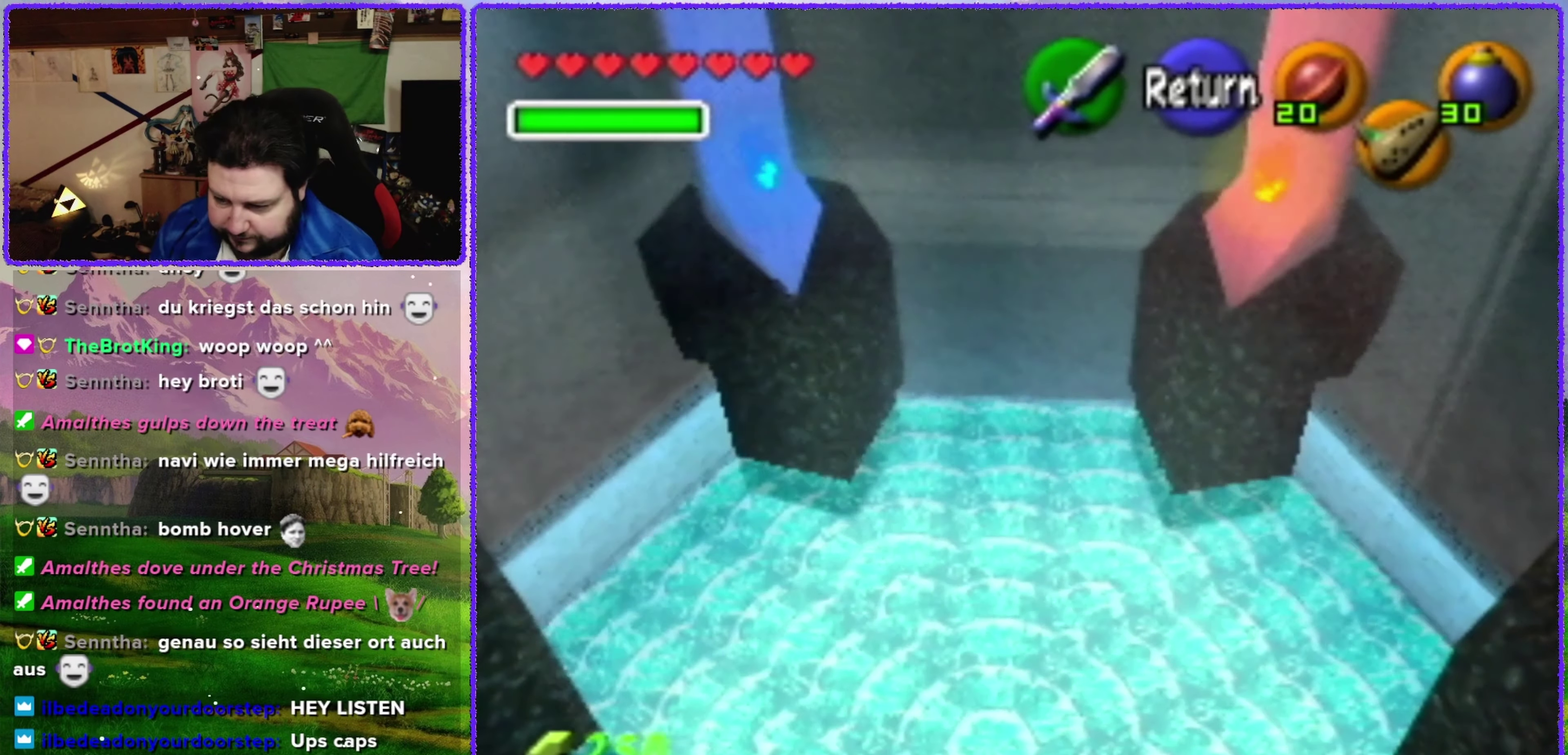
{"buttons": [], "left_stick": "up", "events": []}
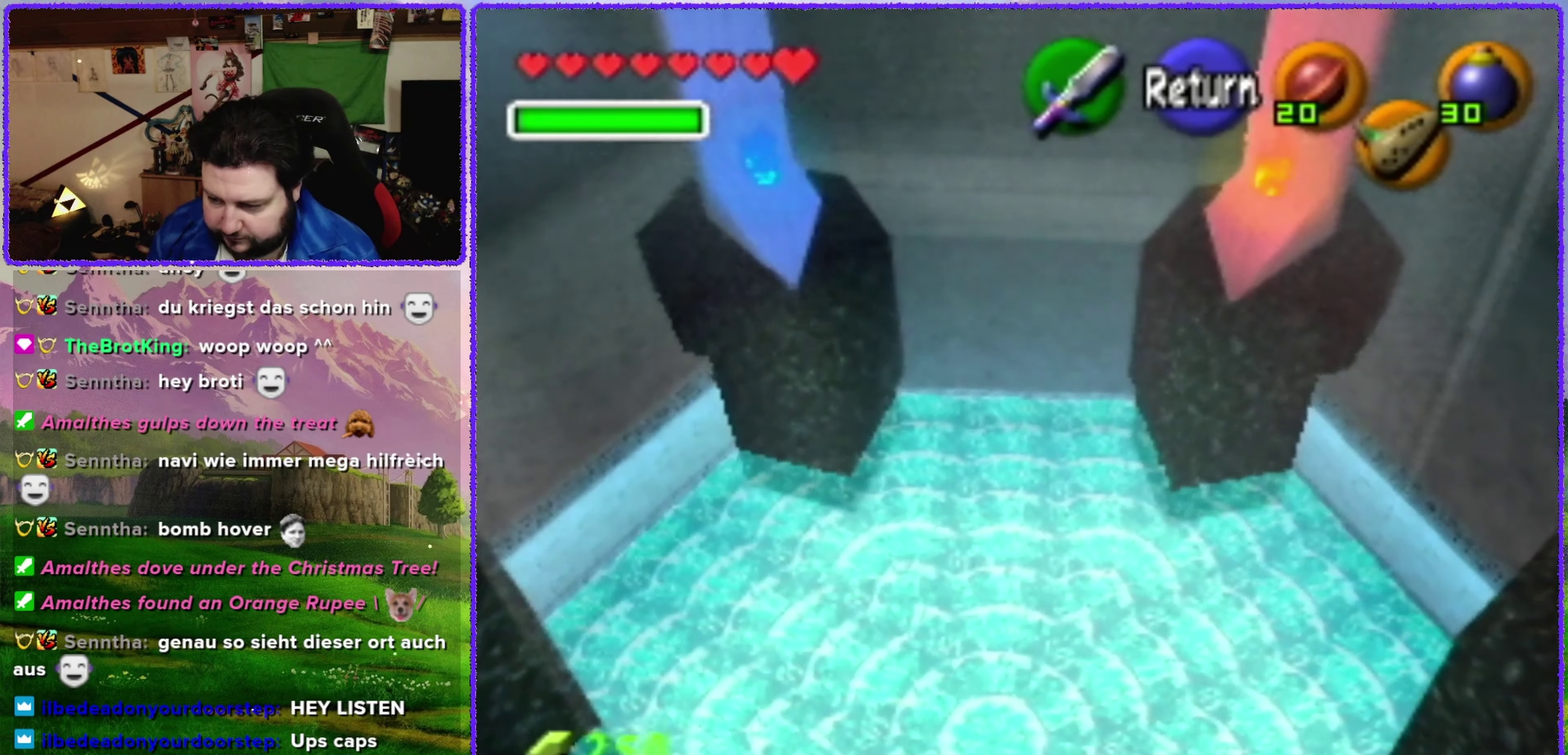
{"buttons": [], "left_stick": "up", "events": []}
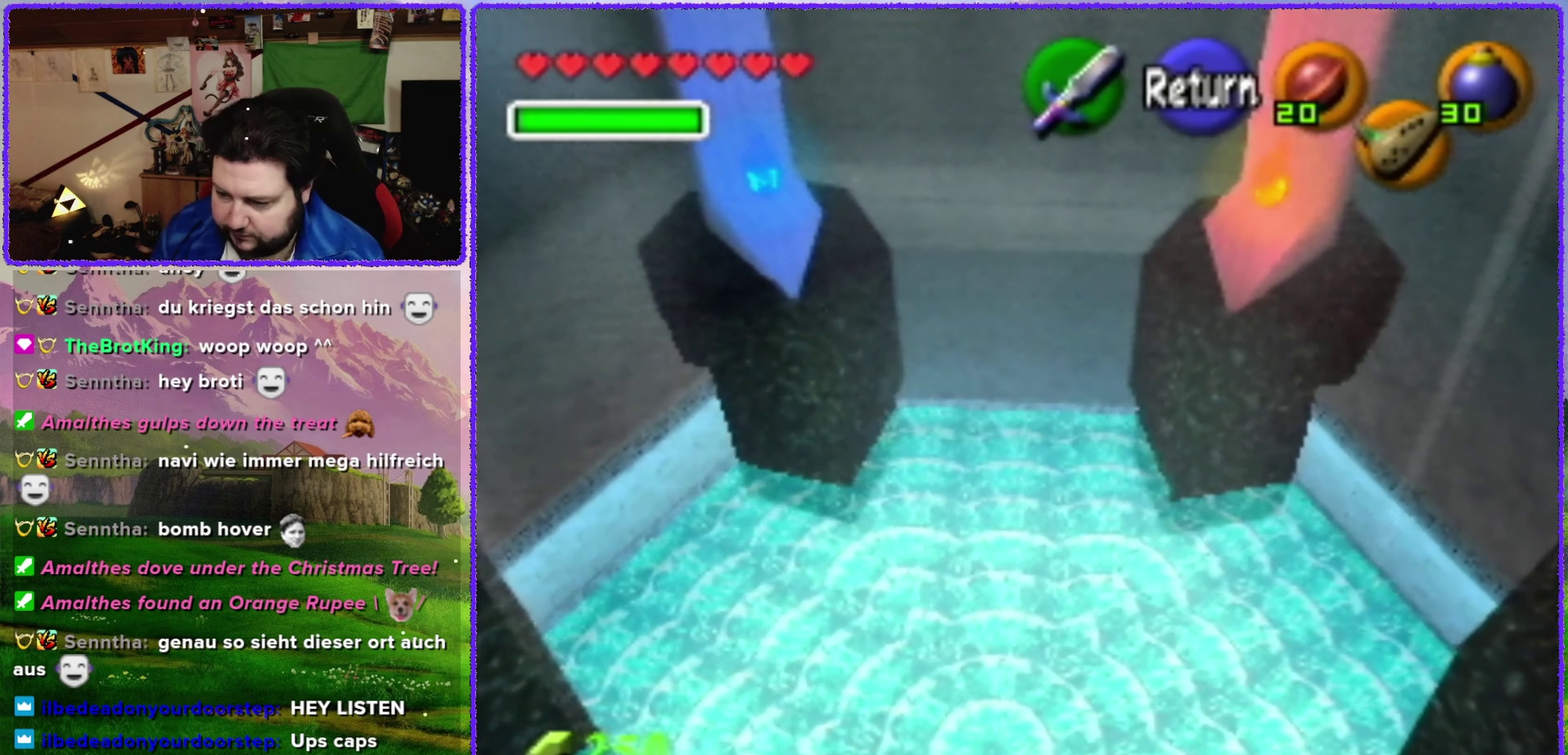
{"buttons": [], "left_stick": "center", "events": [[167, "left_stick", "up-left"], [334, "left_stick", "center"]]}
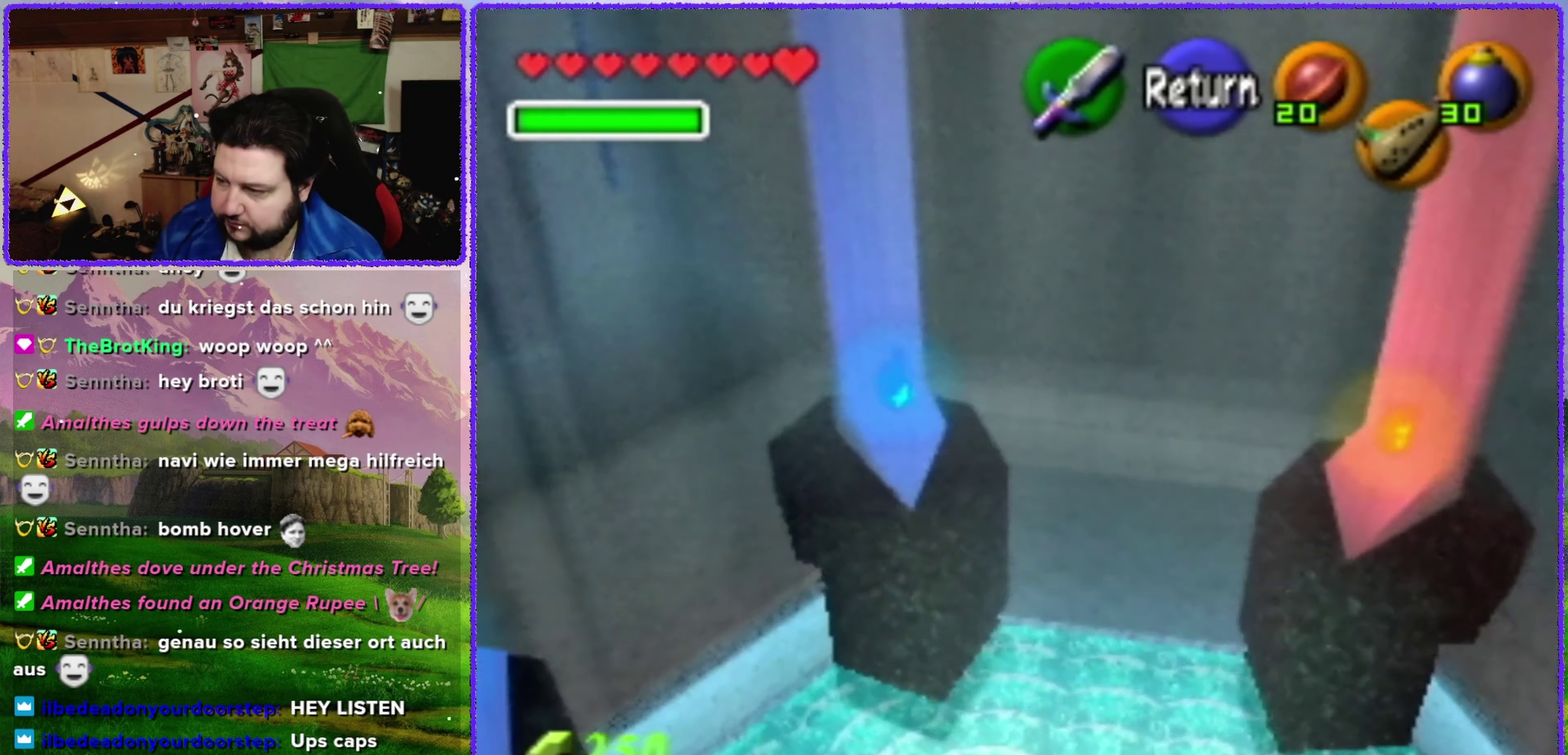
{"buttons": [], "left_stick": "down-left", "events": [[267, "left_stick", "left"], [350, "left_stick", "down-left"]]}
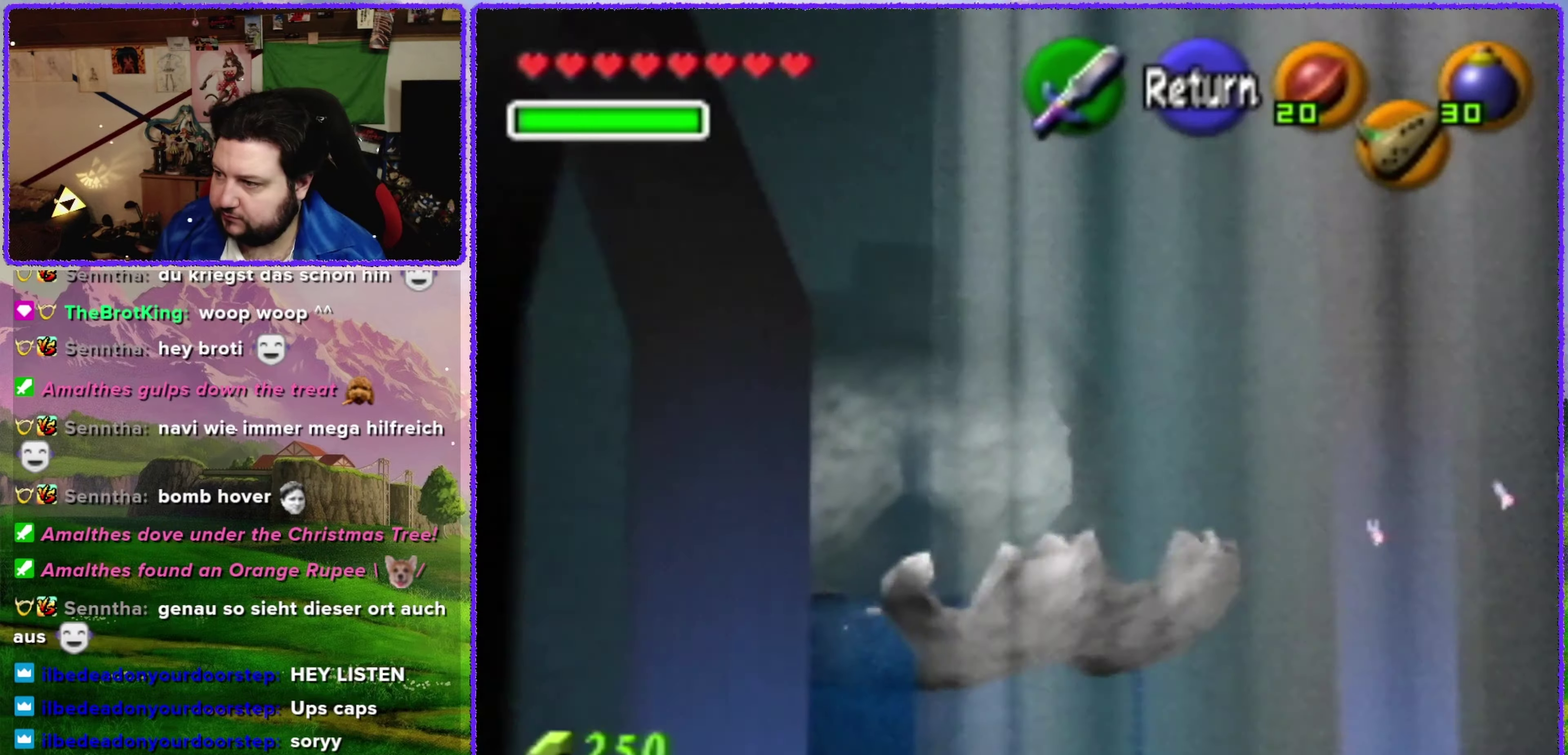
{"buttons": [], "left_stick": "center", "events": [[66, "left_stick", "down"], [133, "left_stick", "center"]]}
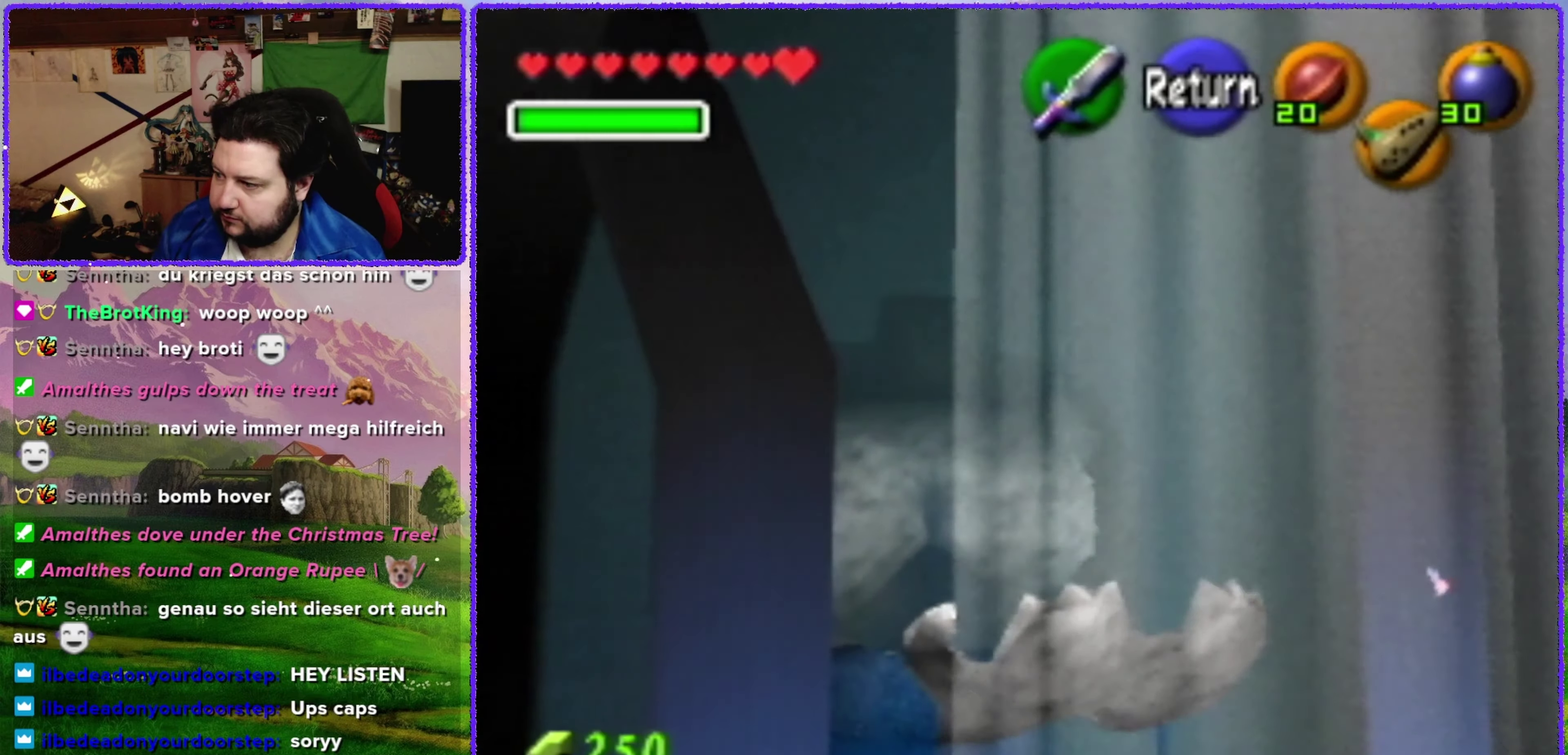
{"buttons": [], "left_stick": "center", "events": [[100, "left_stick", "right"], [416, "left_stick", "center"]]}
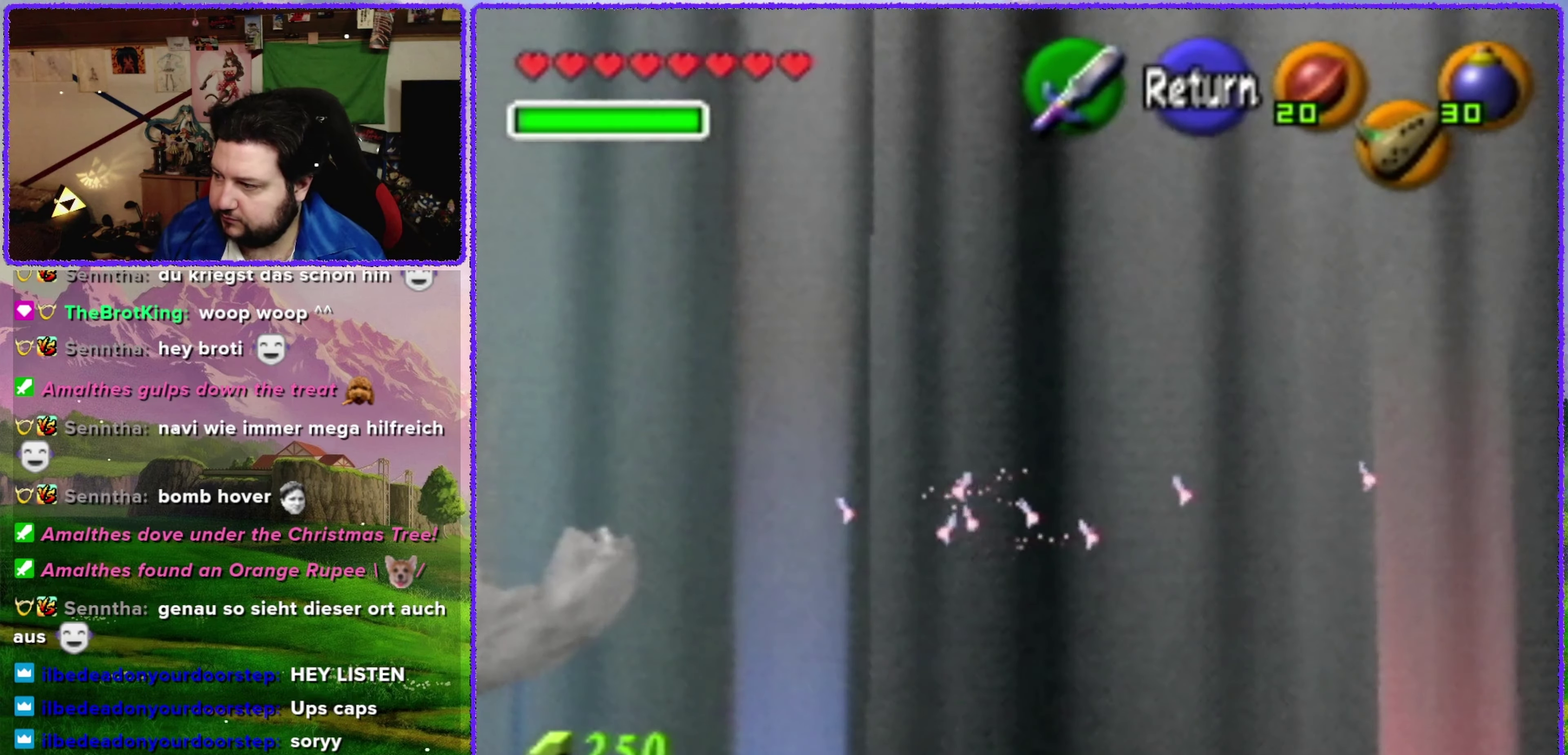
{"buttons": [], "left_stick": "right", "events": [[350, "left_stick", "right"]]}
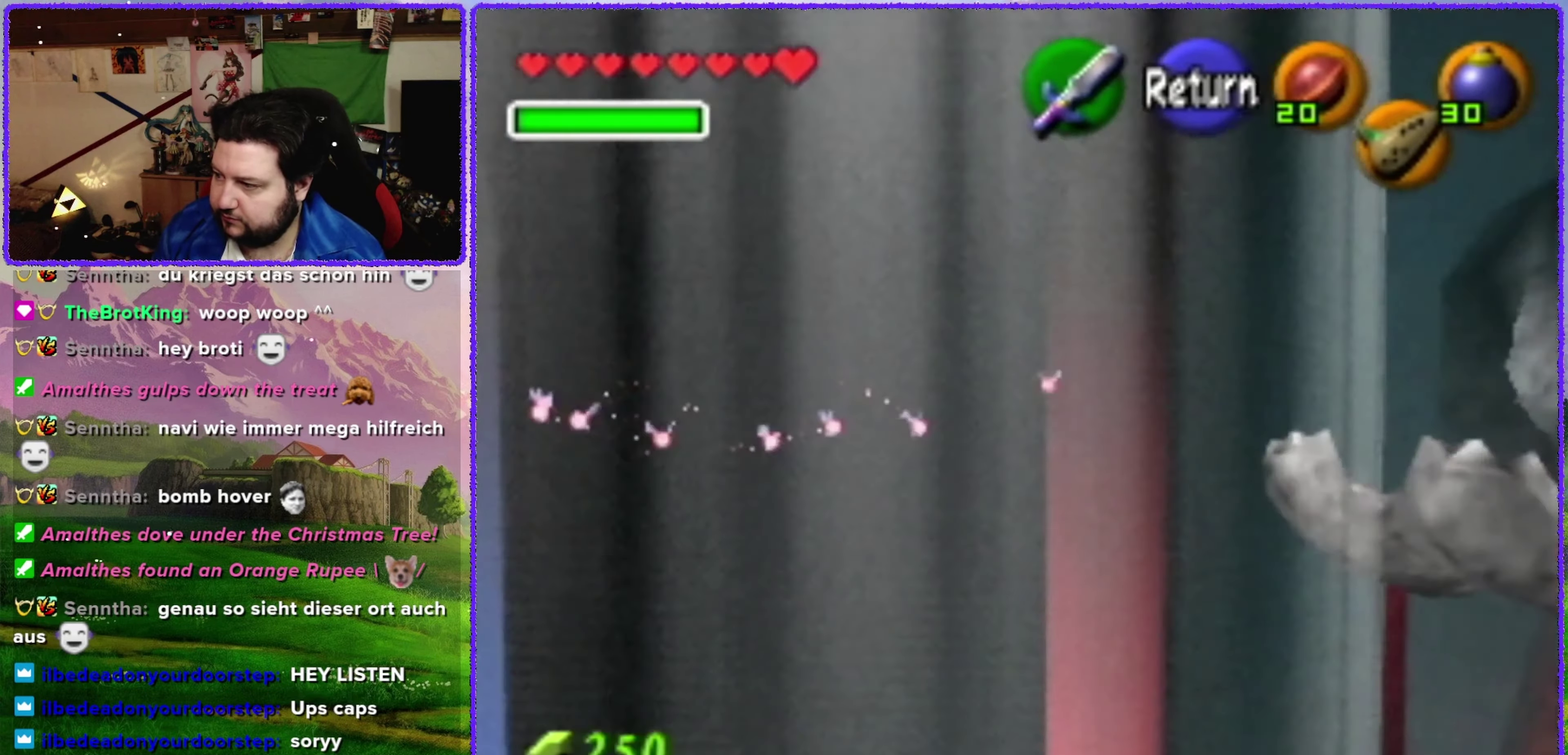
{"buttons": [], "left_stick": "center", "events": [[166, "left_stick", "center"]]}
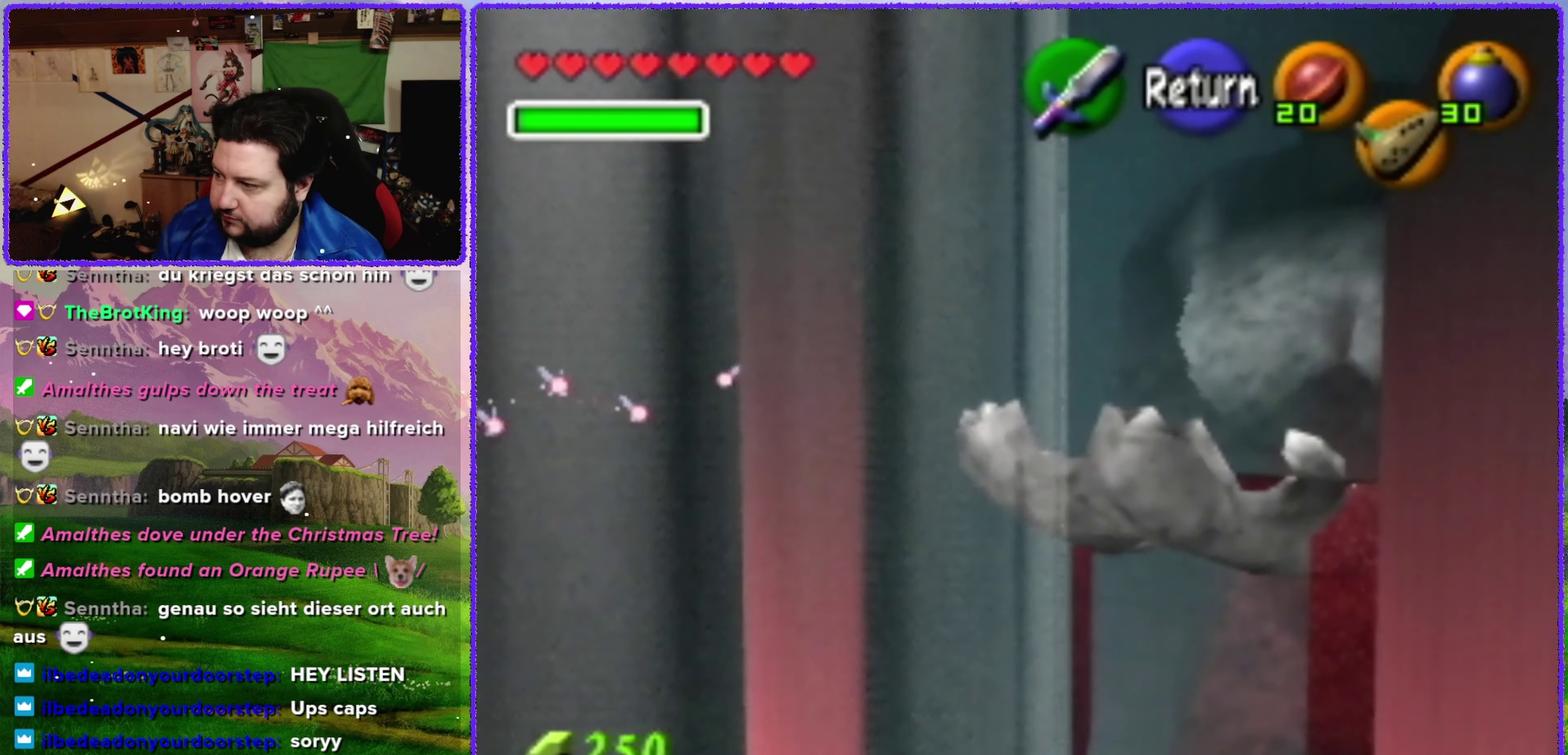
{"buttons": [], "left_stick": "center", "events": []}
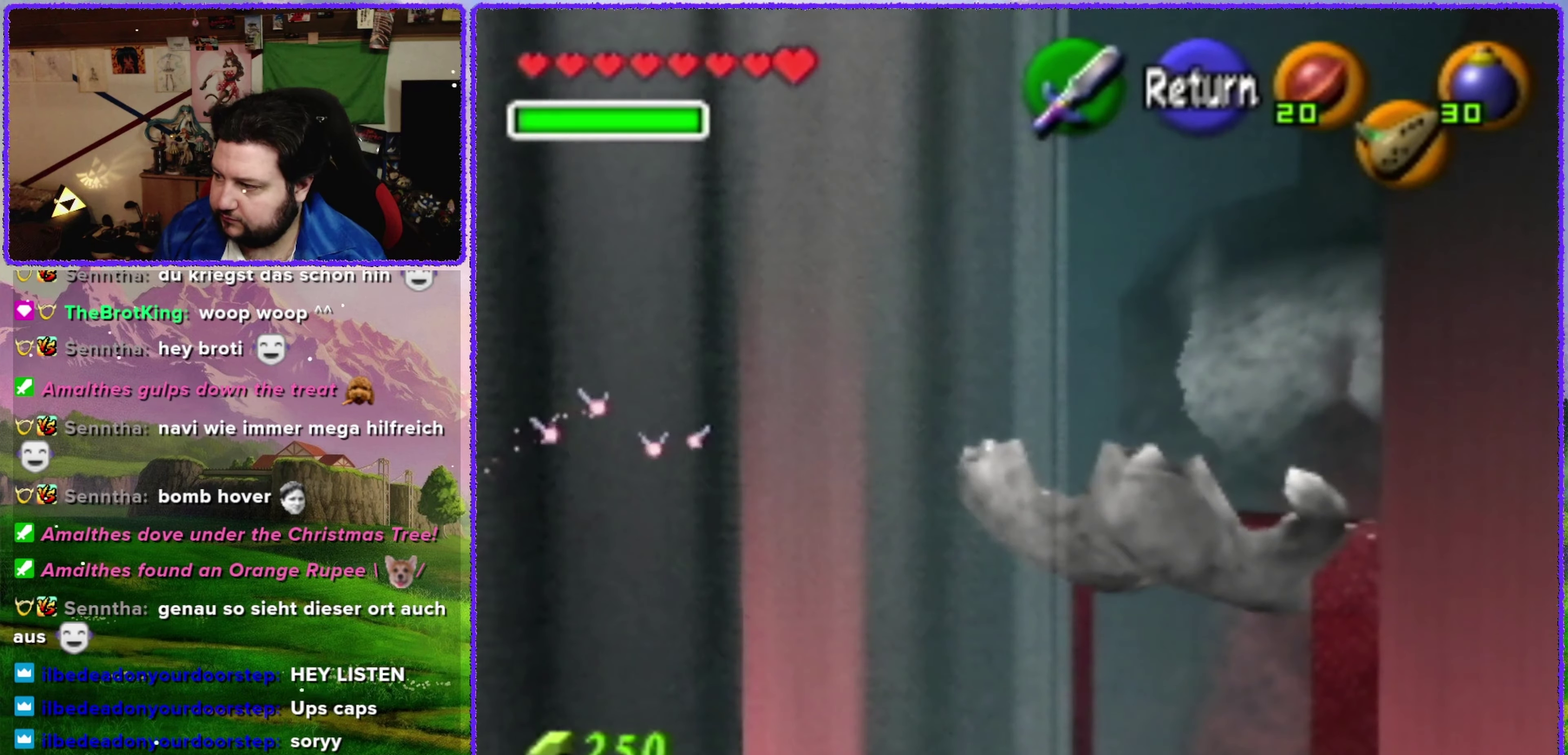
{"buttons": ["A"], "left_stick": "center", "events": [[500, "A", "down"]]}
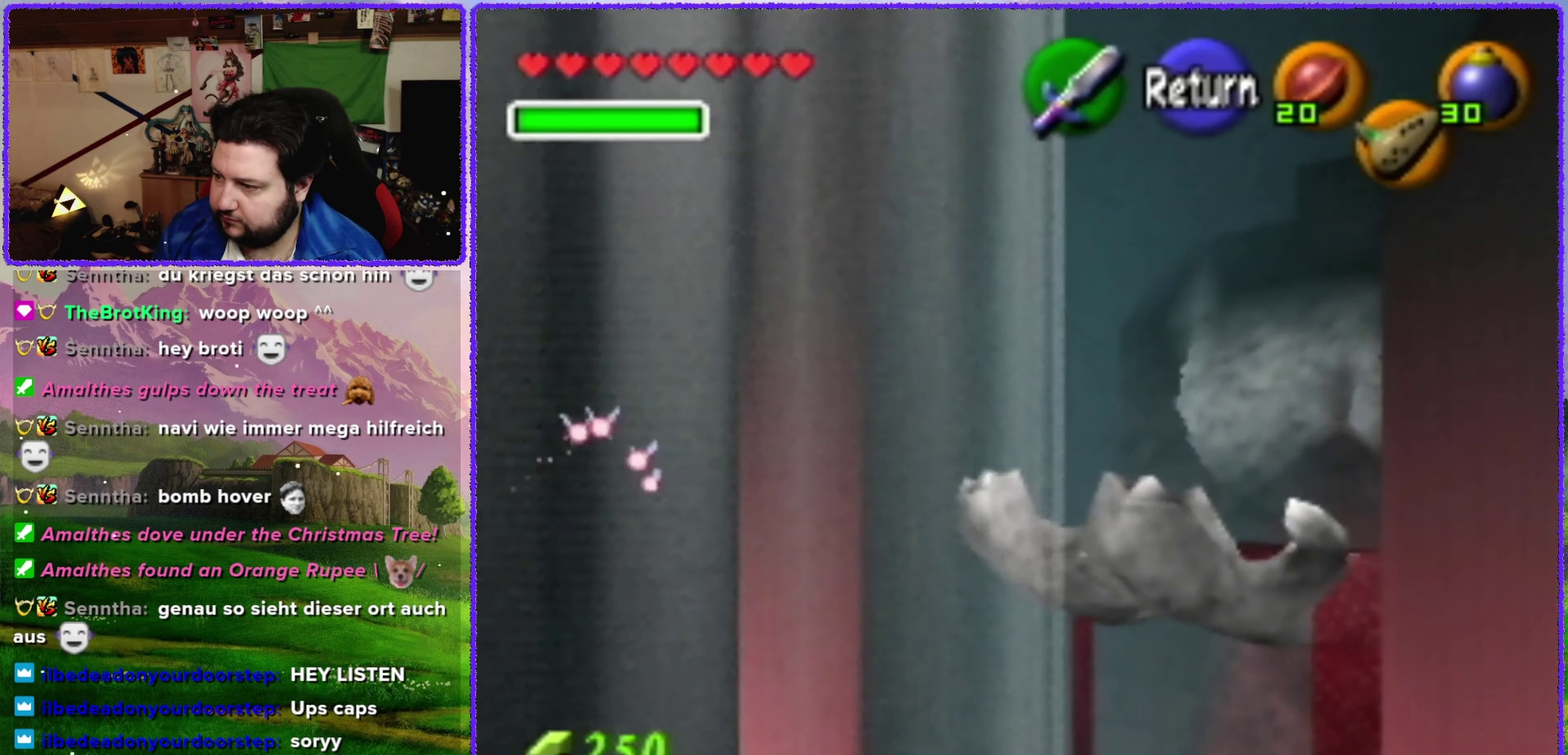
{"buttons": ["Z"], "left_stick": "center", "events": [[100, "A", "up"], [216, "left_stick", "down"], [350, "Z", "down"], [350, "left_stick", "center"]]}